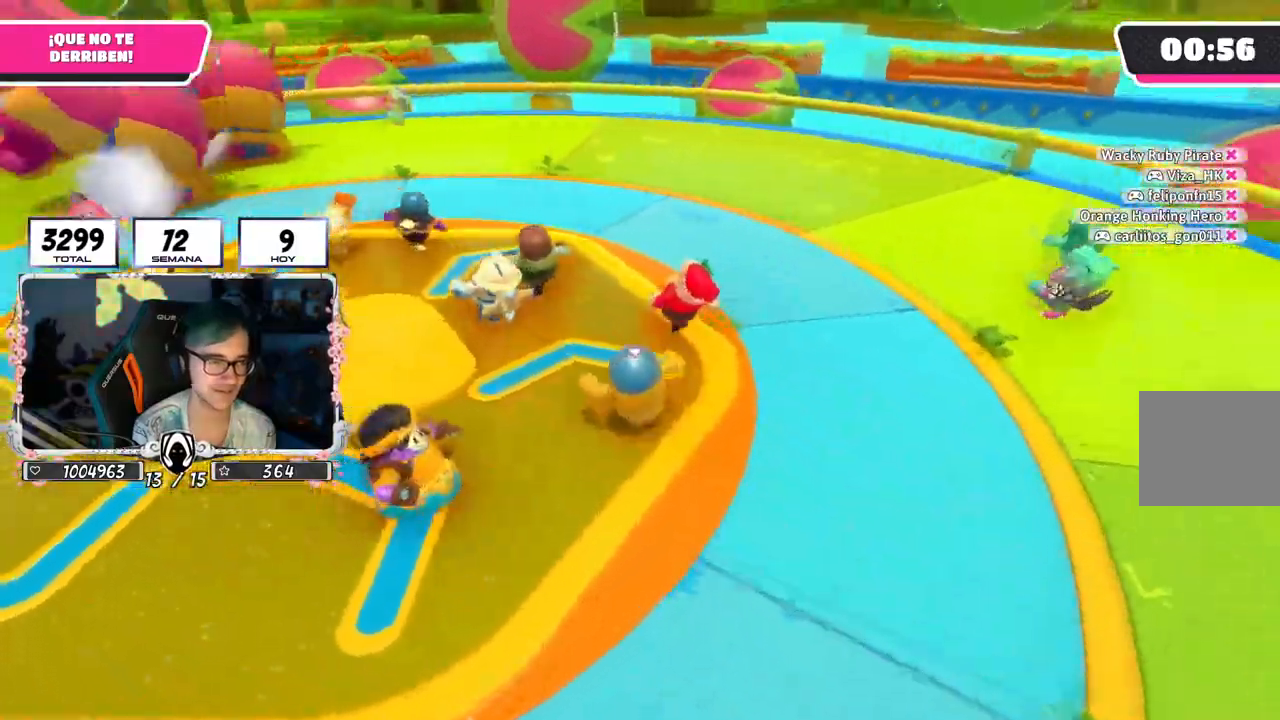
Gameplay with a controller (PlayStation layout); each line is a JSON object with the inputs held at the frame after it. "events" lists button and stick changes between this image and that frame as [ms after this image, input, new state], when the widget could be followed in between. Not read: L3.
{"buttons": [], "left_stick": "up", "right_stick": "left", "events": [[67, "left_stick", "right"], [150, "left_stick", "down"], [250, "left_stick", "left"], [367, "left_stick", "up"]]}
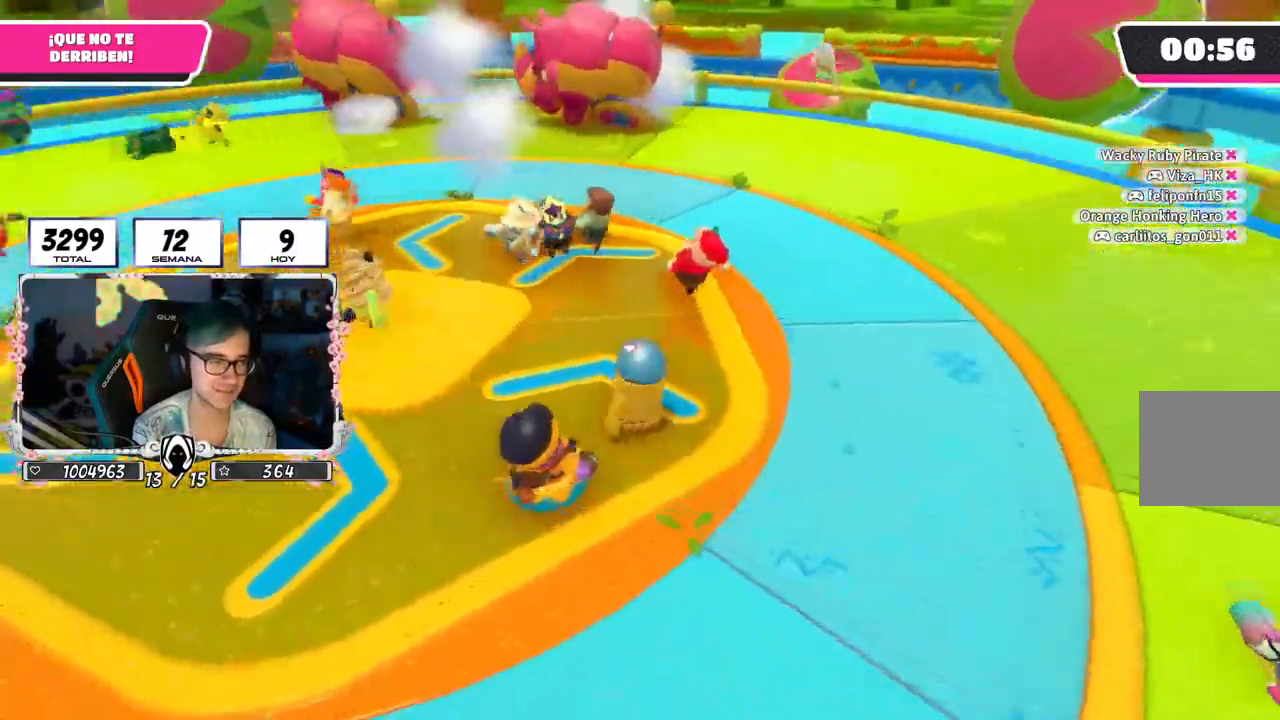
{"buttons": [], "left_stick": "up", "right_stick": "left", "events": []}
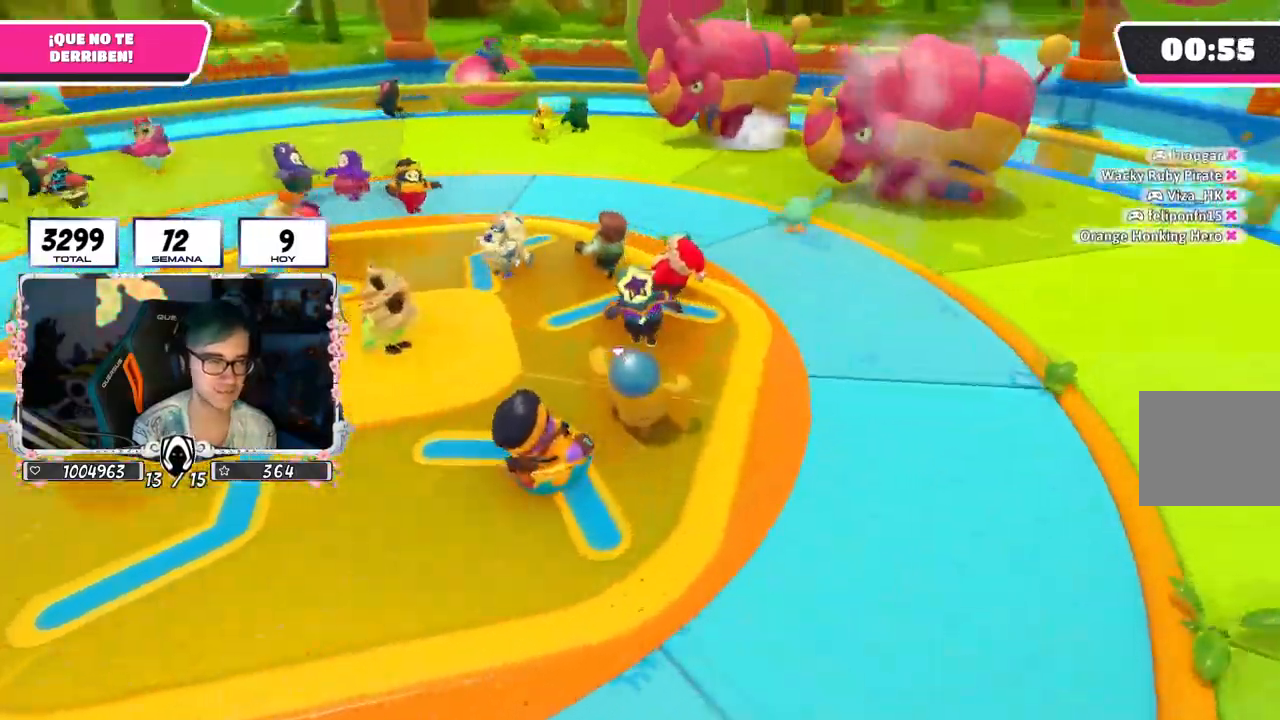
{"buttons": [], "left_stick": "up", "right_stick": "left", "events": []}
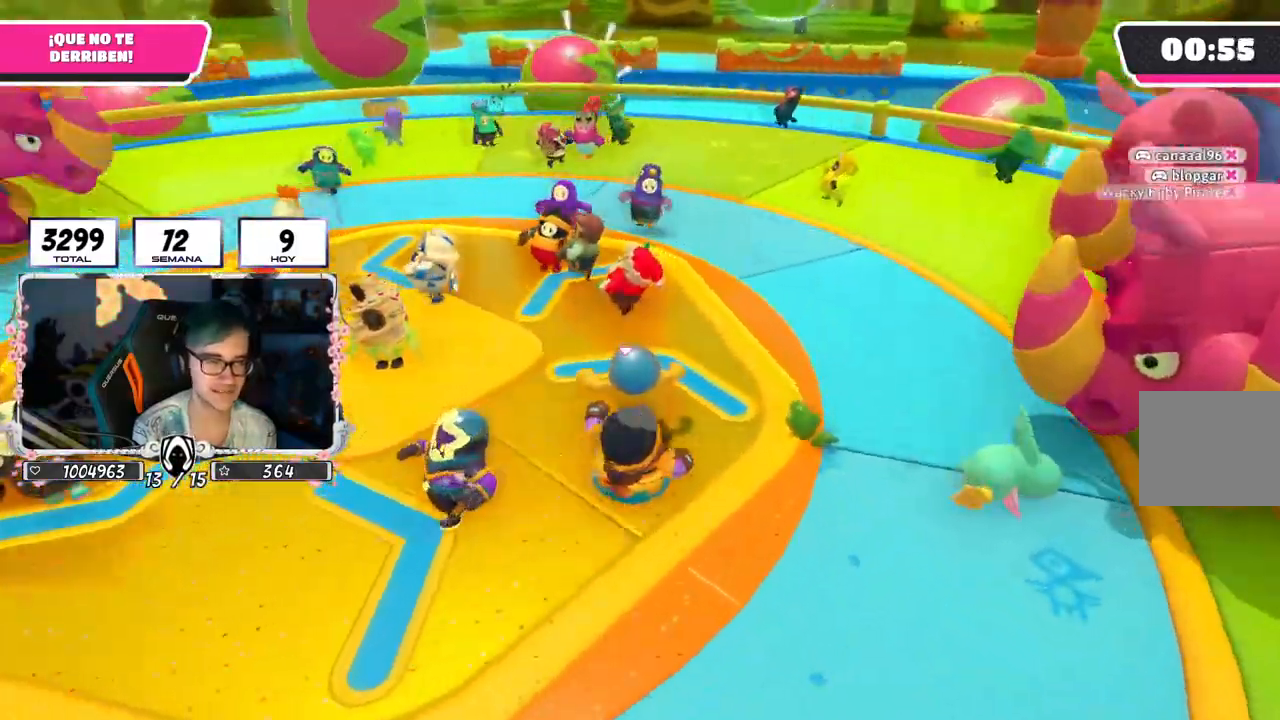
{"buttons": [], "left_stick": "up", "right_stick": "left", "events": []}
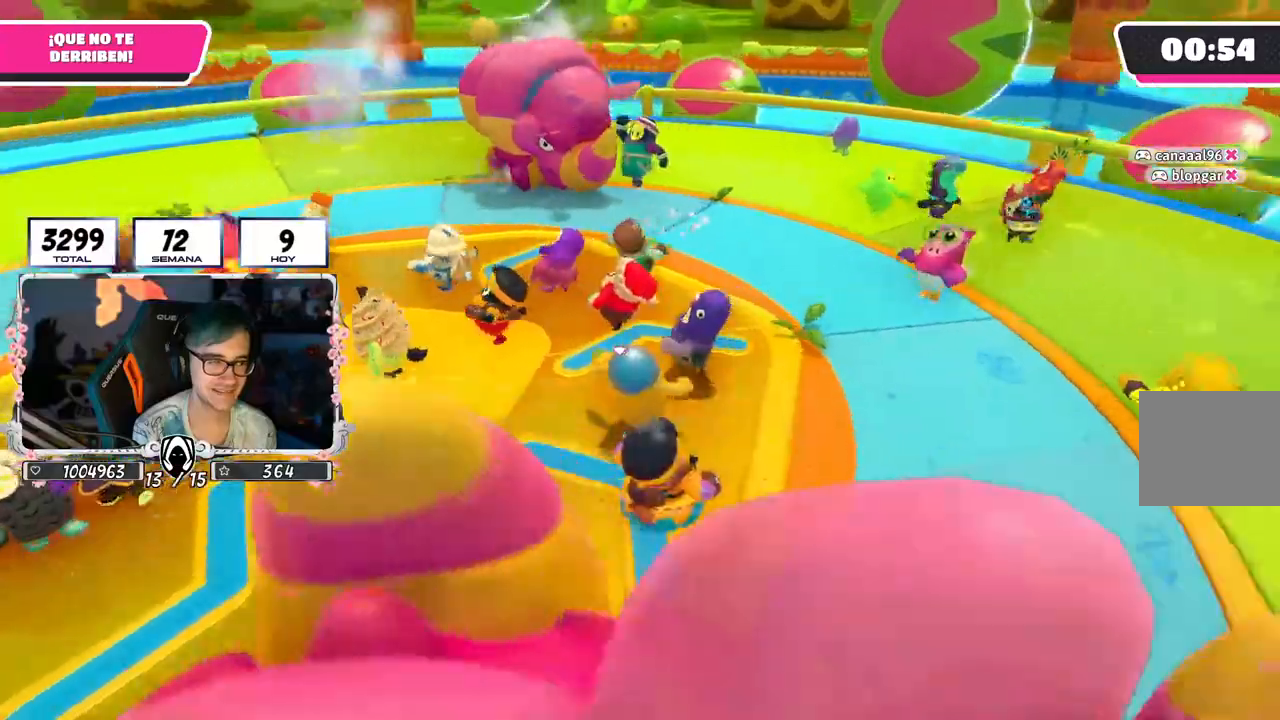
{"buttons": [], "left_stick": "up", "right_stick": "left", "events": [[50, "left_stick", "up-left"], [451, "left_stick", "up"]]}
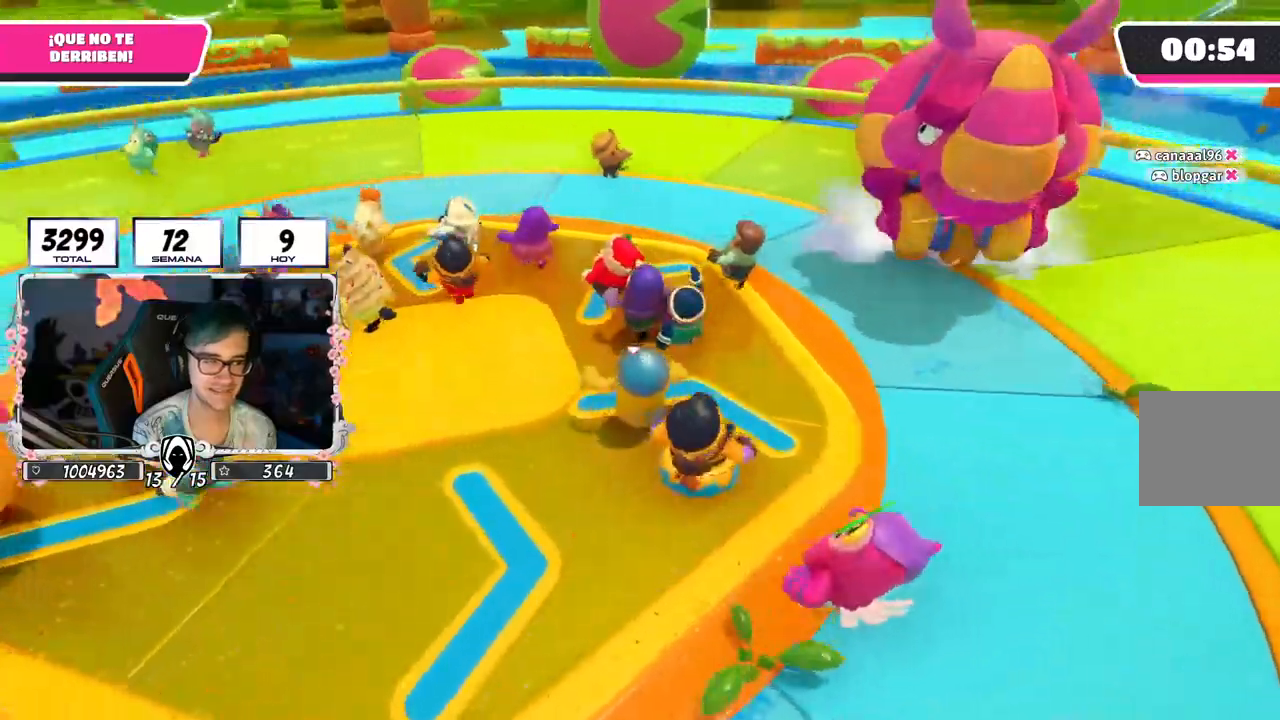
{"buttons": [], "left_stick": "left", "right_stick": "left", "events": [[317, "left_stick", "right"], [417, "left_stick", "down"], [500, "left_stick", "left"]]}
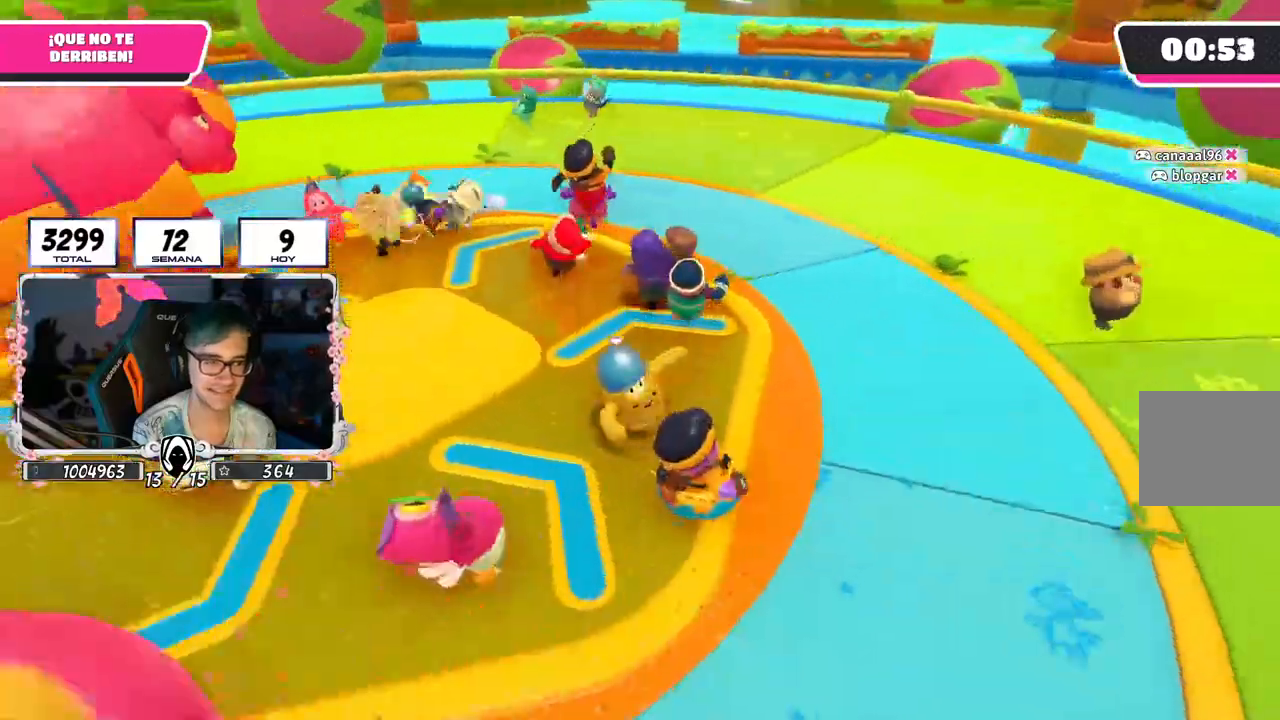
{"buttons": [], "left_stick": "left", "right_stick": "left", "events": [[100, "left_stick", "up"], [200, "left_stick", "right"], [334, "left_stick", "left"]]}
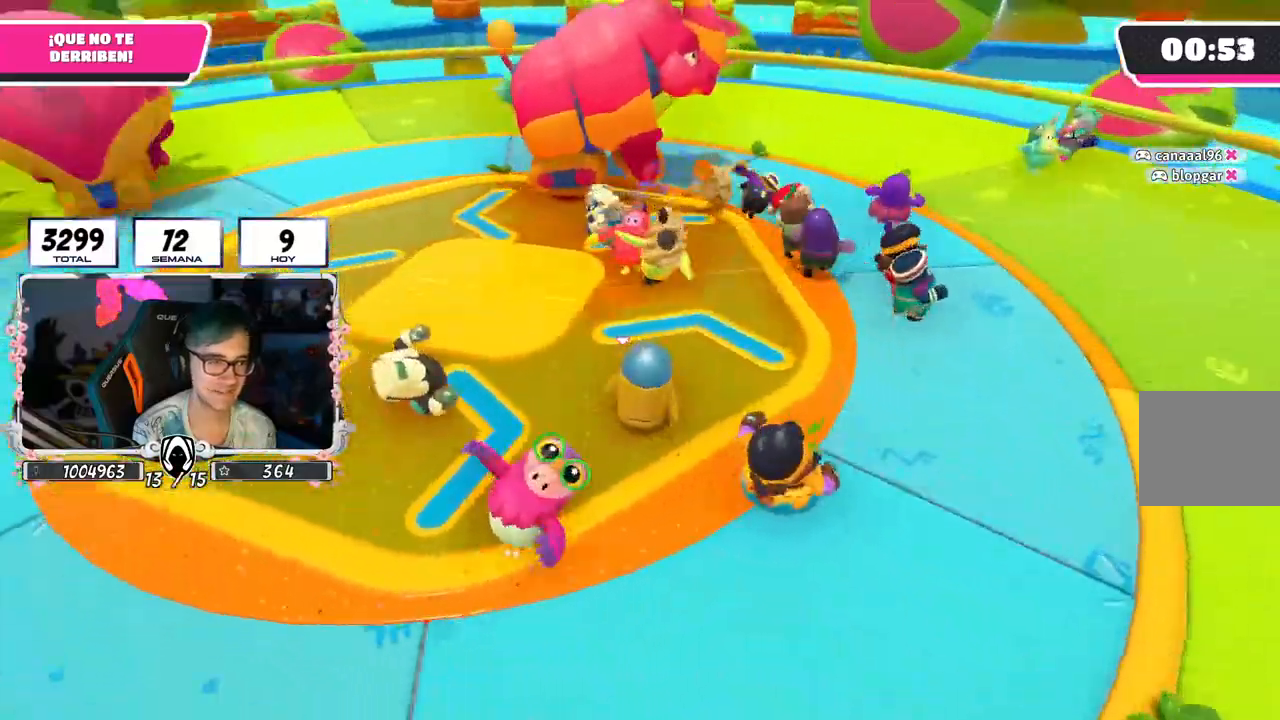
{"buttons": [], "left_stick": "center", "right_stick": "left", "events": [[67, "left_stick", "up"], [417, "left_stick", "left"], [484, "left_stick", "center"]]}
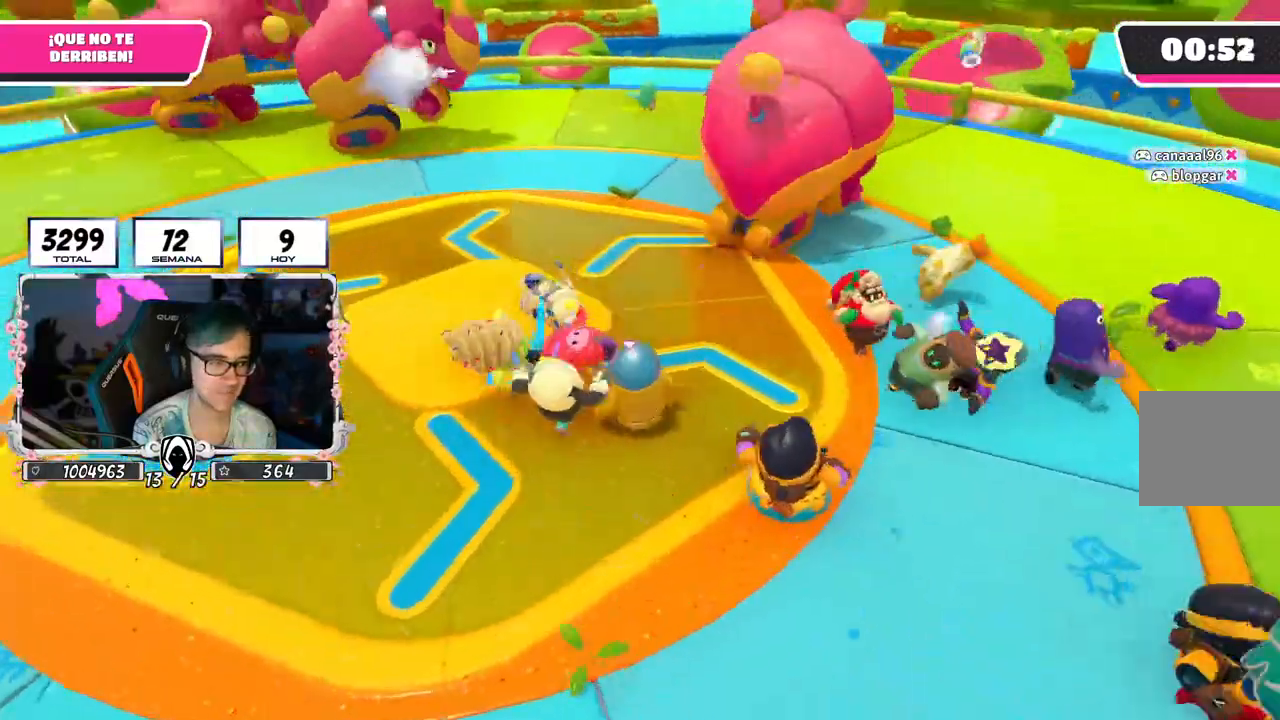
{"buttons": [], "left_stick": "up-left", "right_stick": "left", "events": [[16, "left_stick", "right"], [200, "left_stick", "up-right"], [433, "left_stick", "up-left"]]}
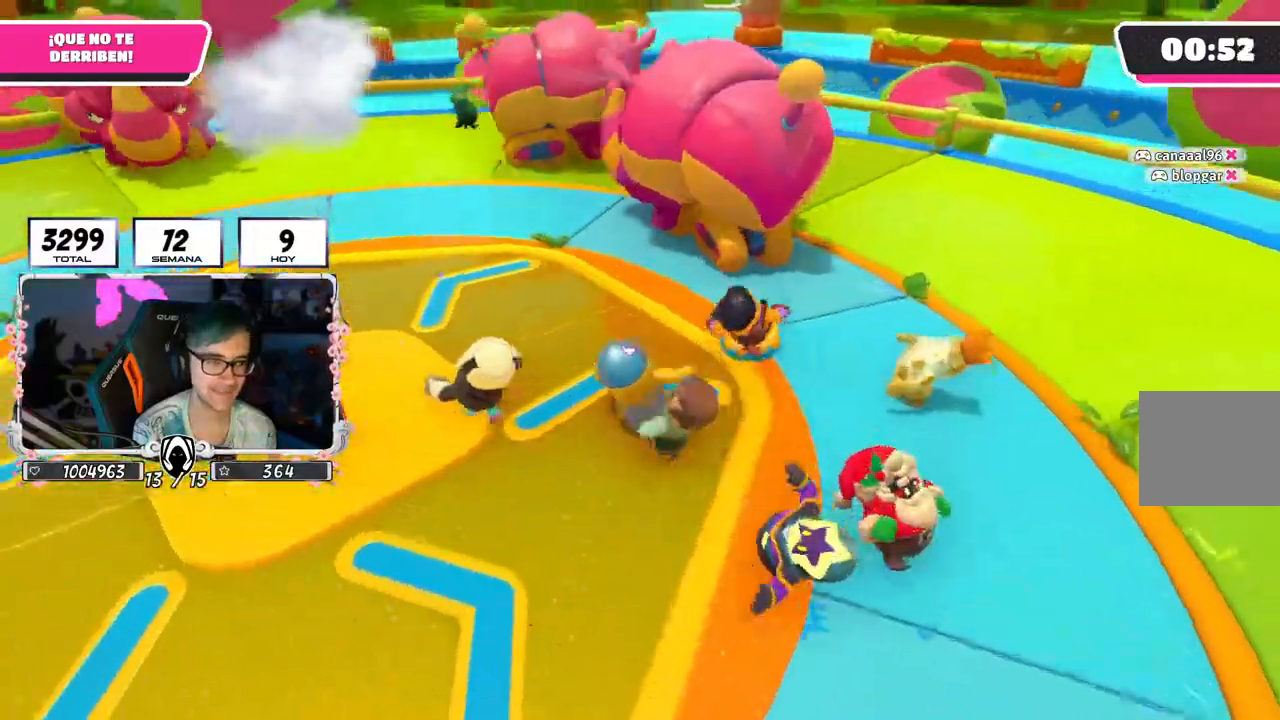
{"buttons": ["R1"], "left_stick": "up-left", "right_stick": "left", "events": [[467, "R1", "down"]]}
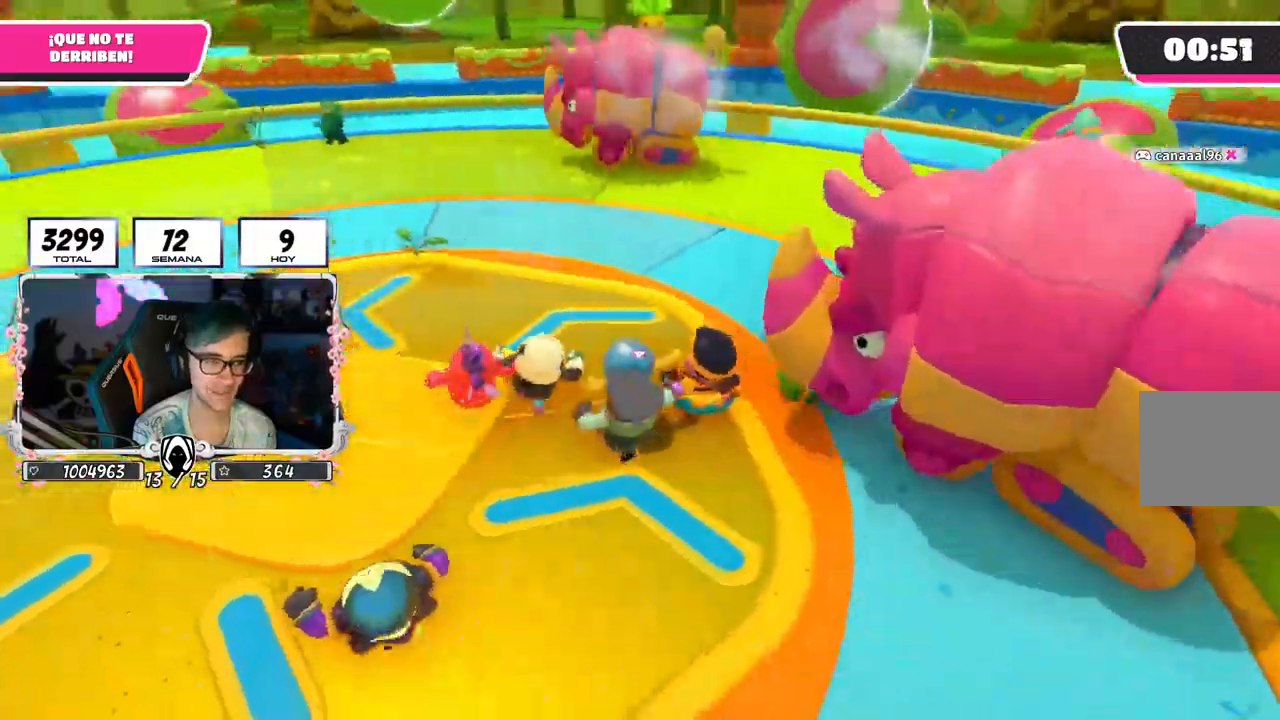
{"buttons": [], "left_stick": "up-left", "right_stick": "left", "events": [[33, "L1", "down"], [483, "L1", "up"], [483, "R1", "up"]]}
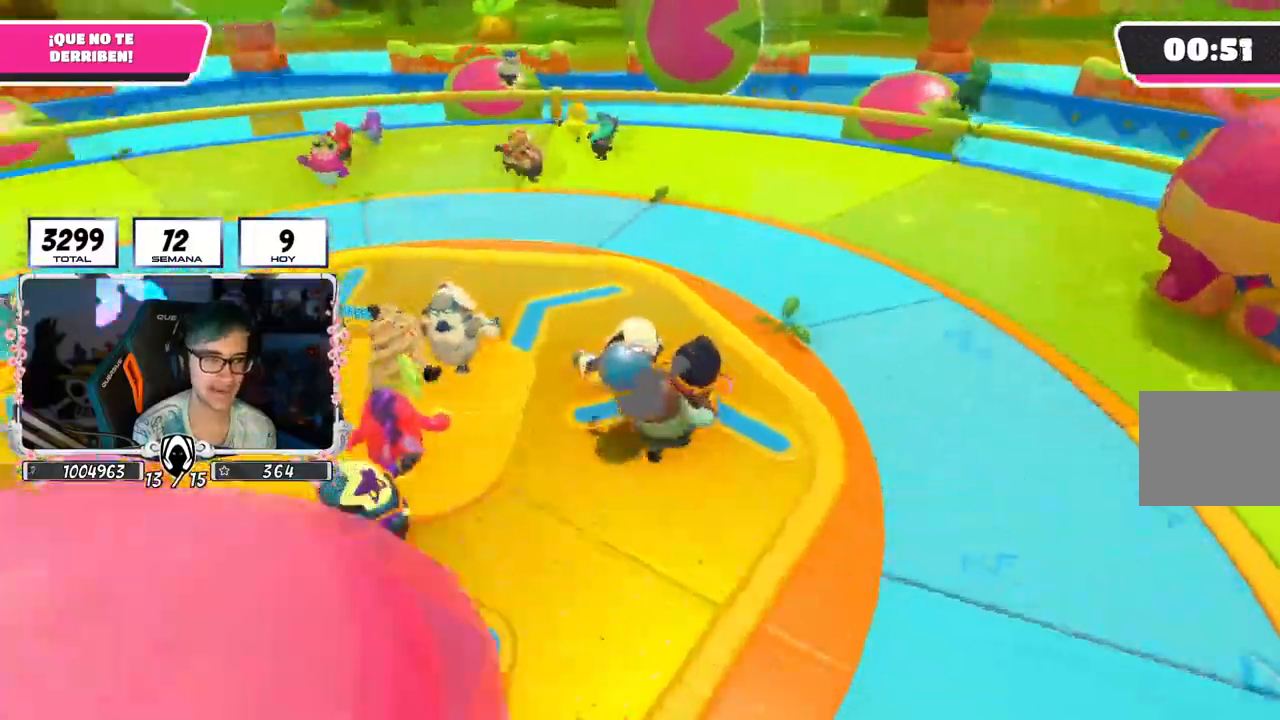
{"buttons": [], "left_stick": "up", "right_stick": "left", "events": [[167, "left_stick", "up"]]}
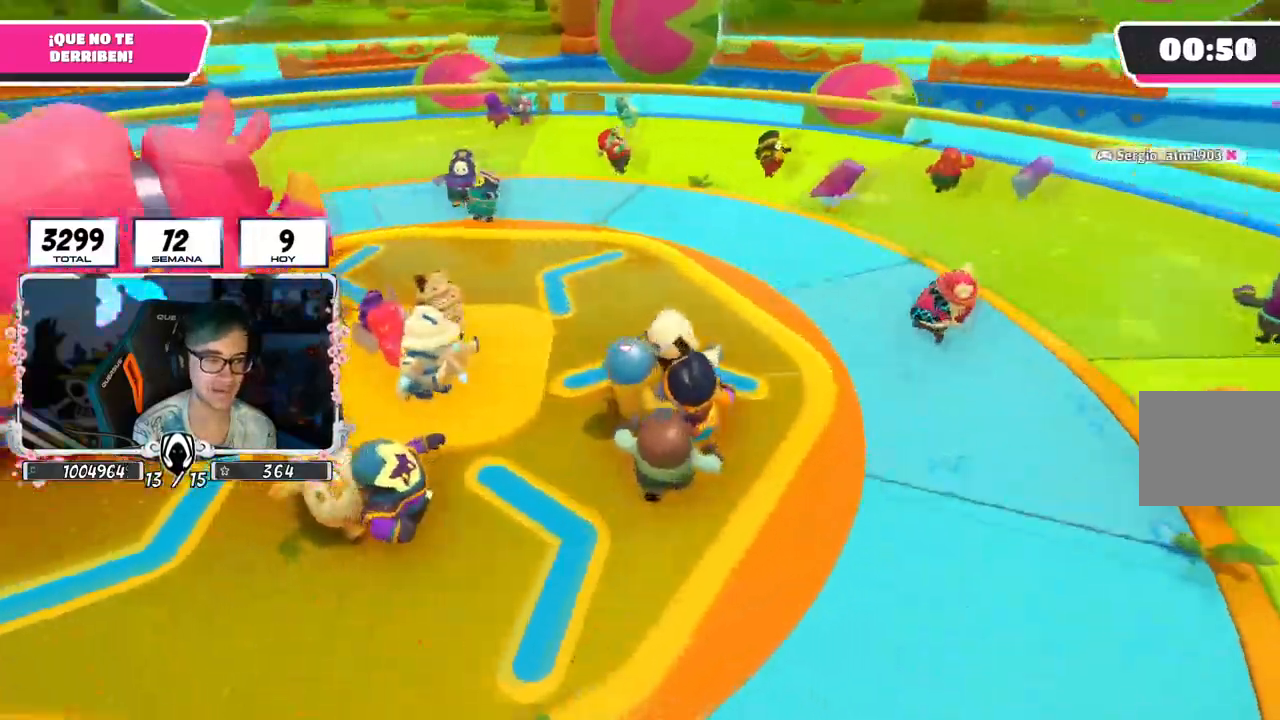
{"buttons": [], "left_stick": "down-left", "right_stick": "left", "events": [[66, "left_stick", "down"], [166, "left_stick", "up-right"], [333, "left_stick", "down"], [433, "left_stick", "down-left"]]}
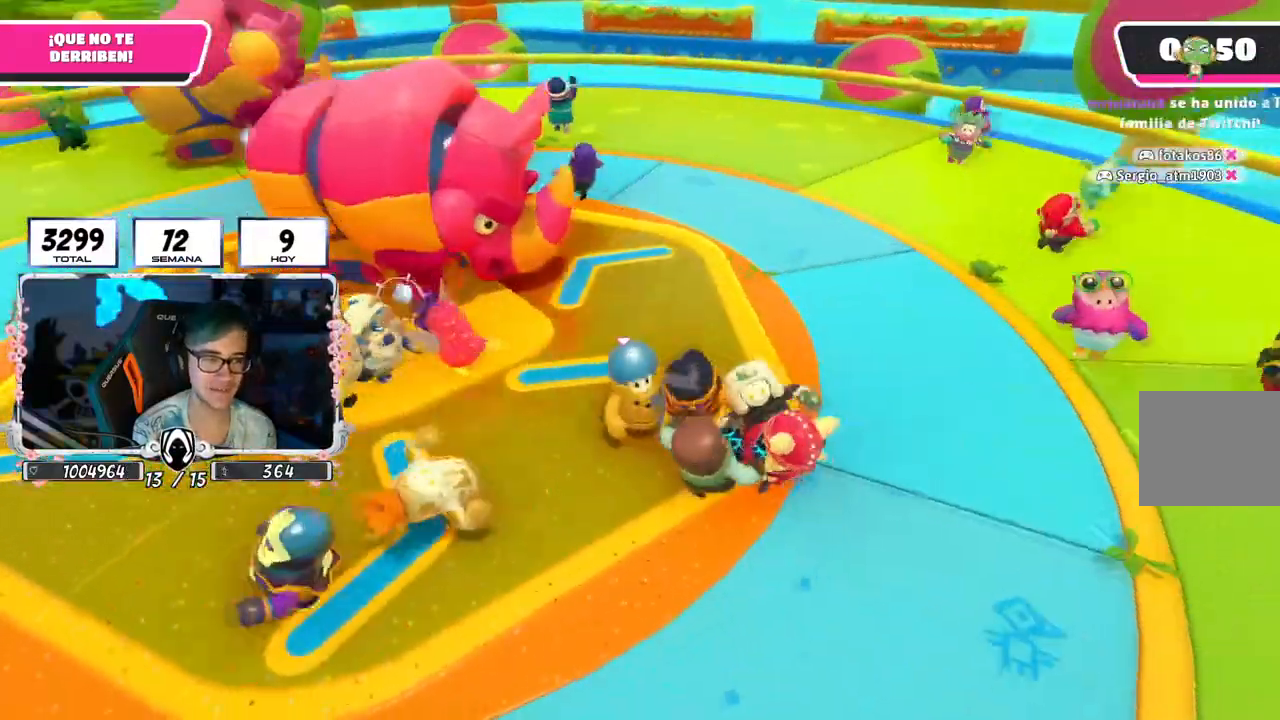
{"buttons": [], "left_stick": "down-left", "right_stick": "left", "events": []}
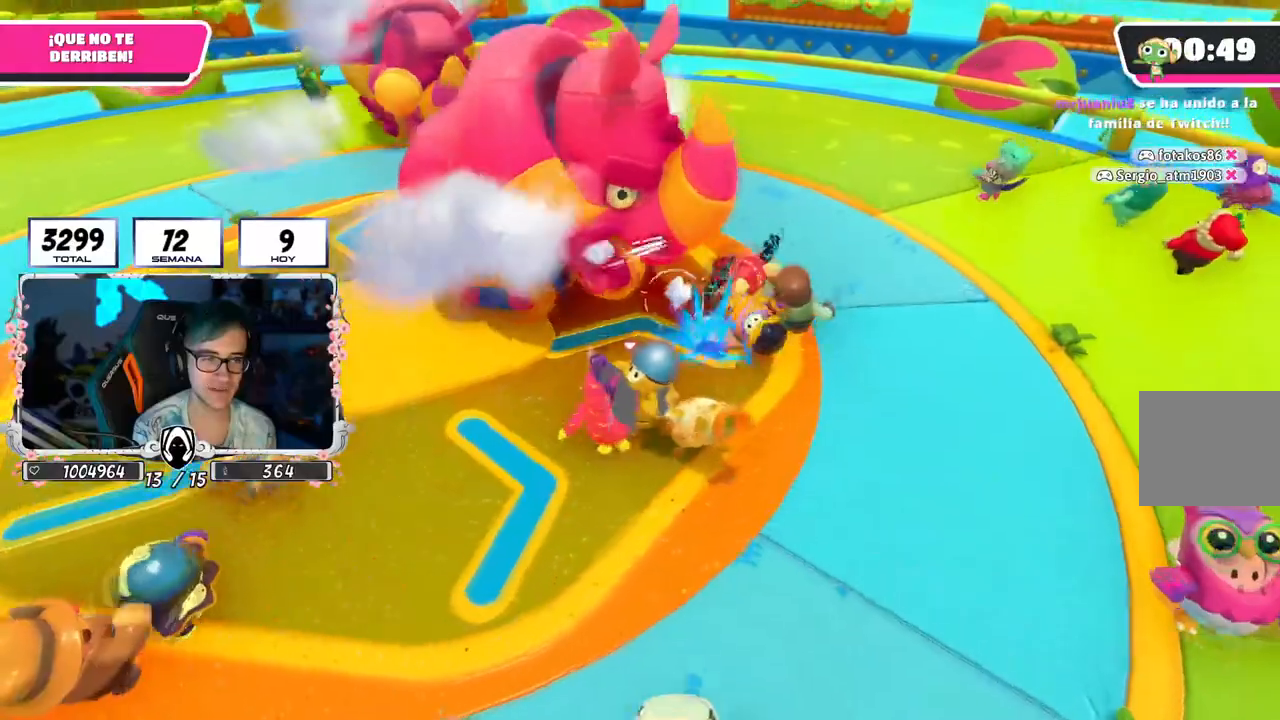
{"buttons": [], "left_stick": "left", "right_stick": "left", "events": [[483, "left_stick", "left"]]}
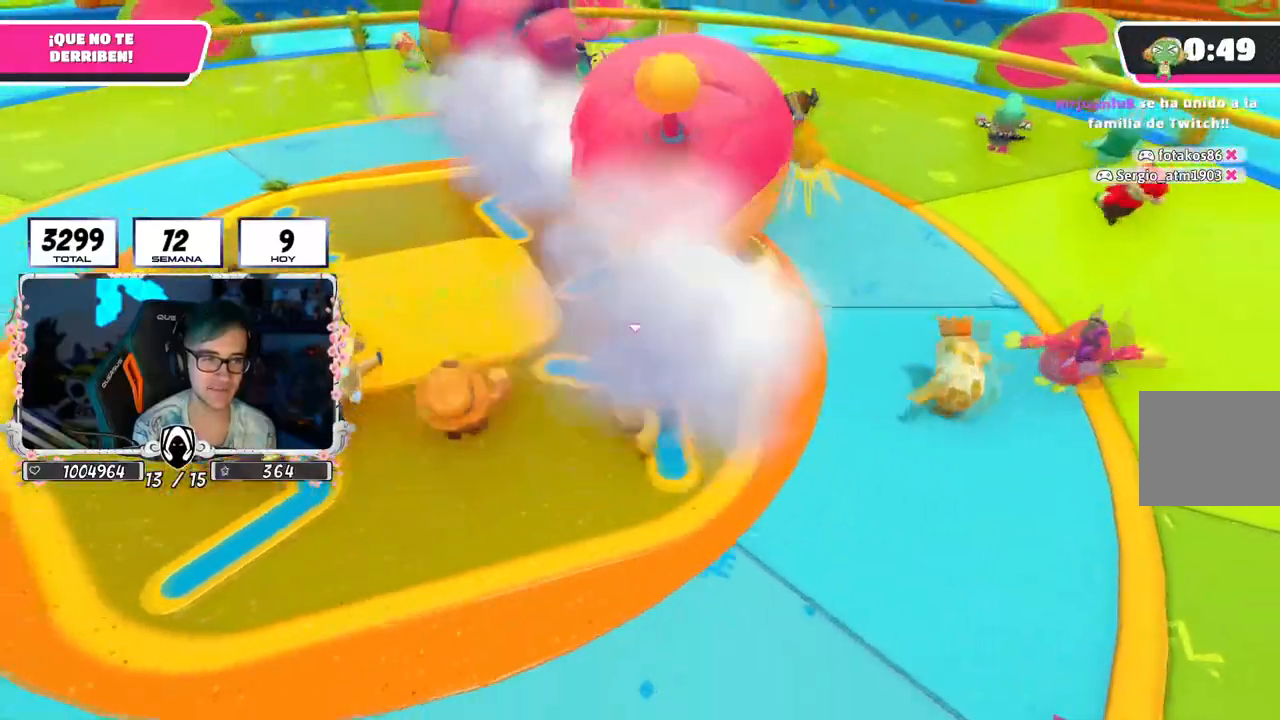
{"buttons": [], "left_stick": "down-right", "right_stick": "left", "events": [[184, "left_stick", "up"], [300, "left_stick", "right"], [417, "left_stick", "down-right"]]}
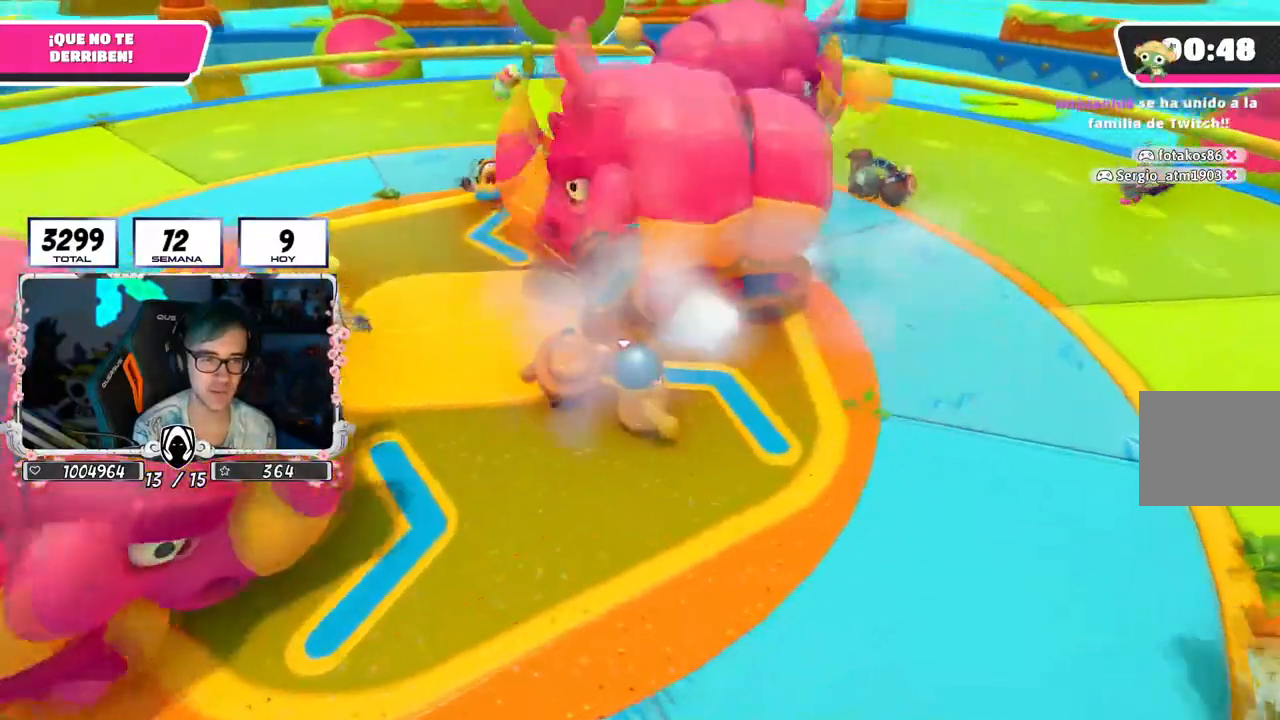
{"buttons": [], "left_stick": "up", "right_stick": "left", "events": [[166, "left_stick", "up-right"], [433, "left_stick", "up"]]}
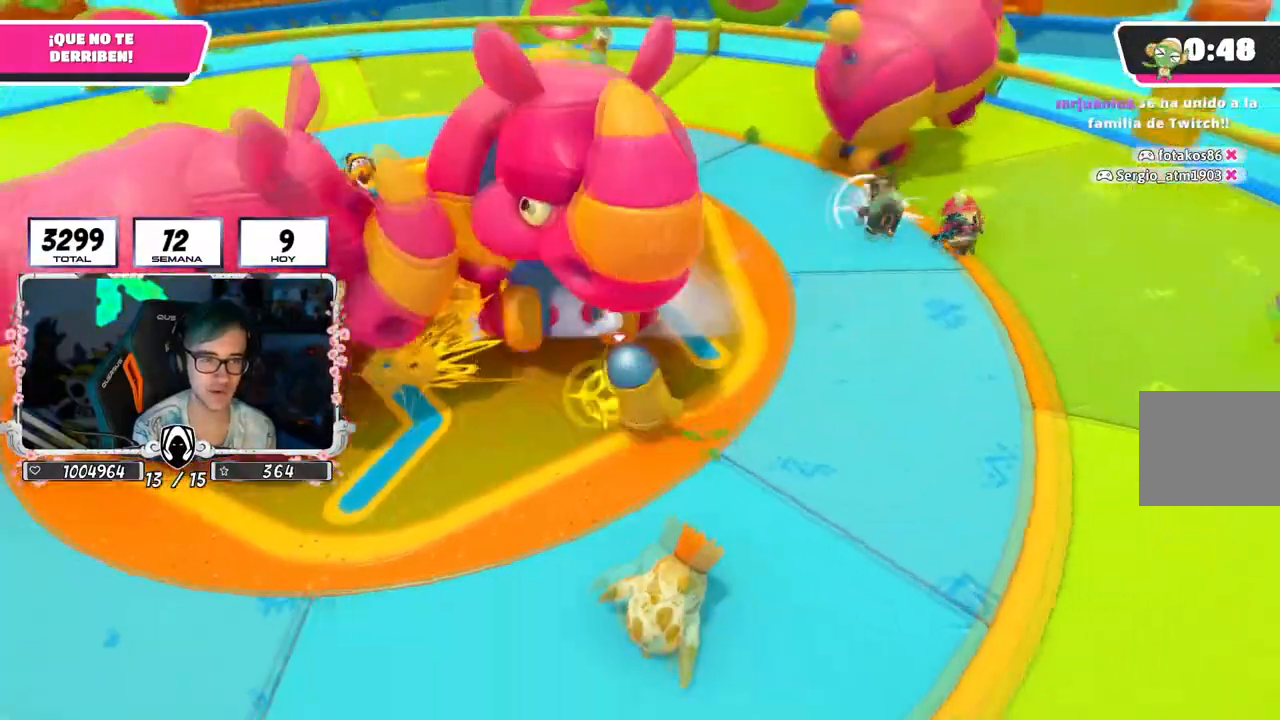
{"buttons": [], "left_stick": "up-right", "right_stick": "left", "events": [[100, "left_stick", "up-right"], [317, "left_stick", "up"], [434, "left_stick", "up-right"]]}
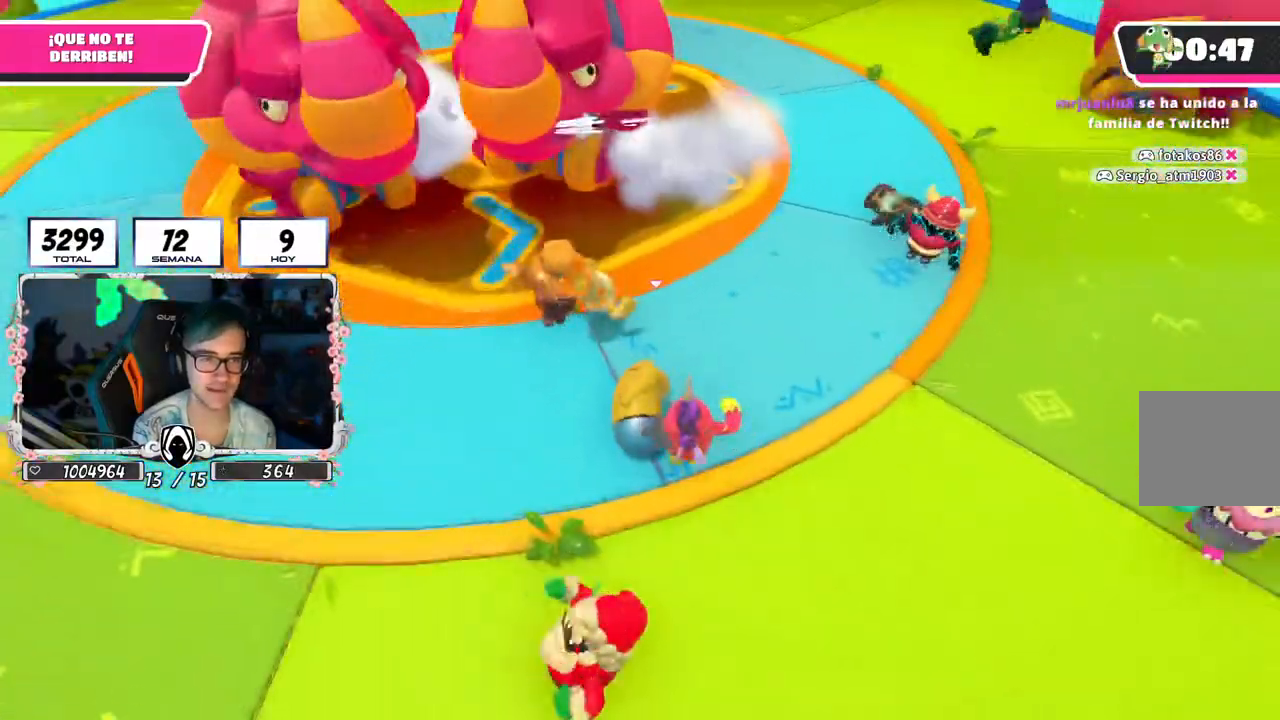
{"buttons": [], "left_stick": "up-right", "right_stick": "center", "events": [[116, "right_stick", "center"]]}
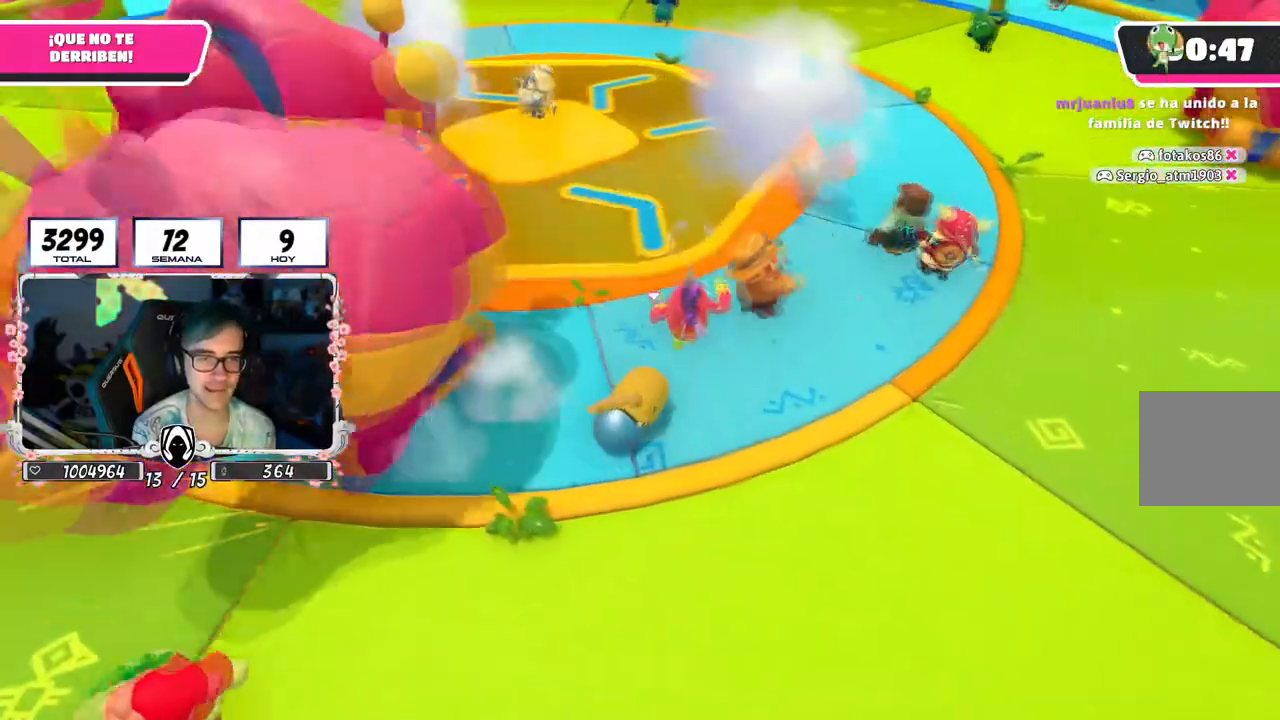
{"buttons": [], "left_stick": "up", "right_stick": "center", "events": [[33, "left_stick", "up"]]}
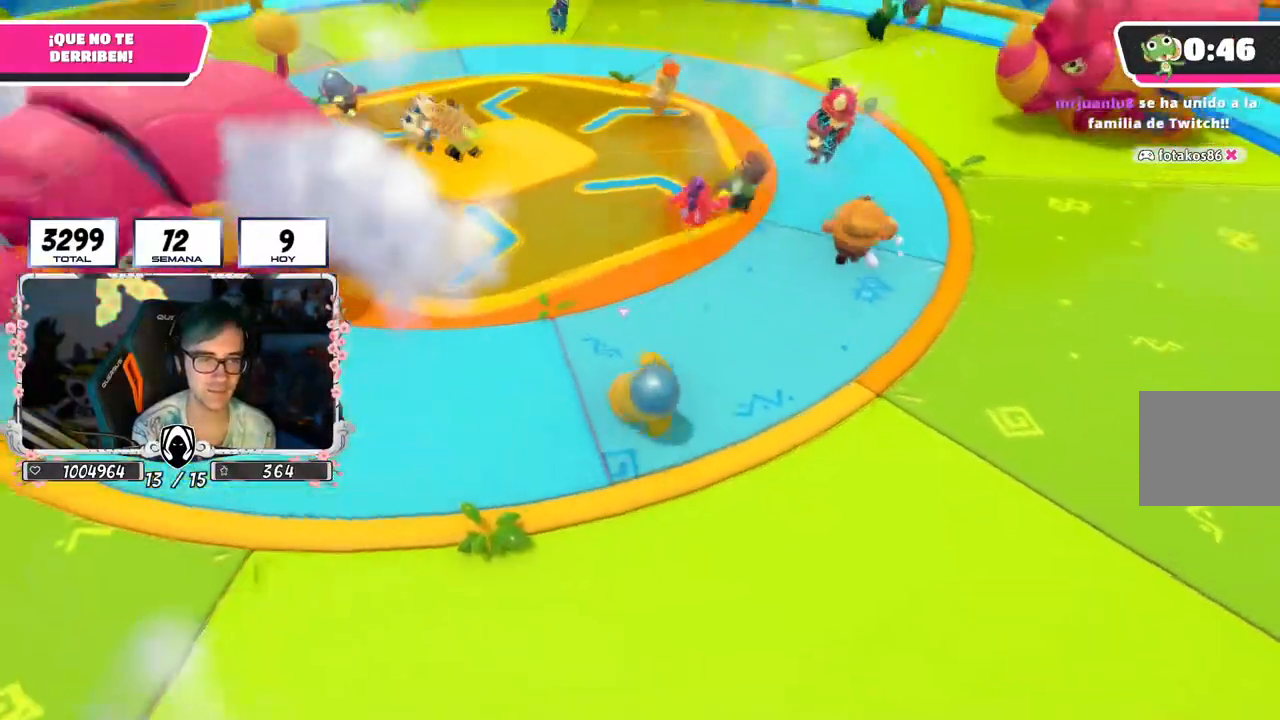
{"buttons": [], "left_stick": "up", "right_stick": "center", "events": [[100, "right_stick", "up"], [283, "right_stick", "center"]]}
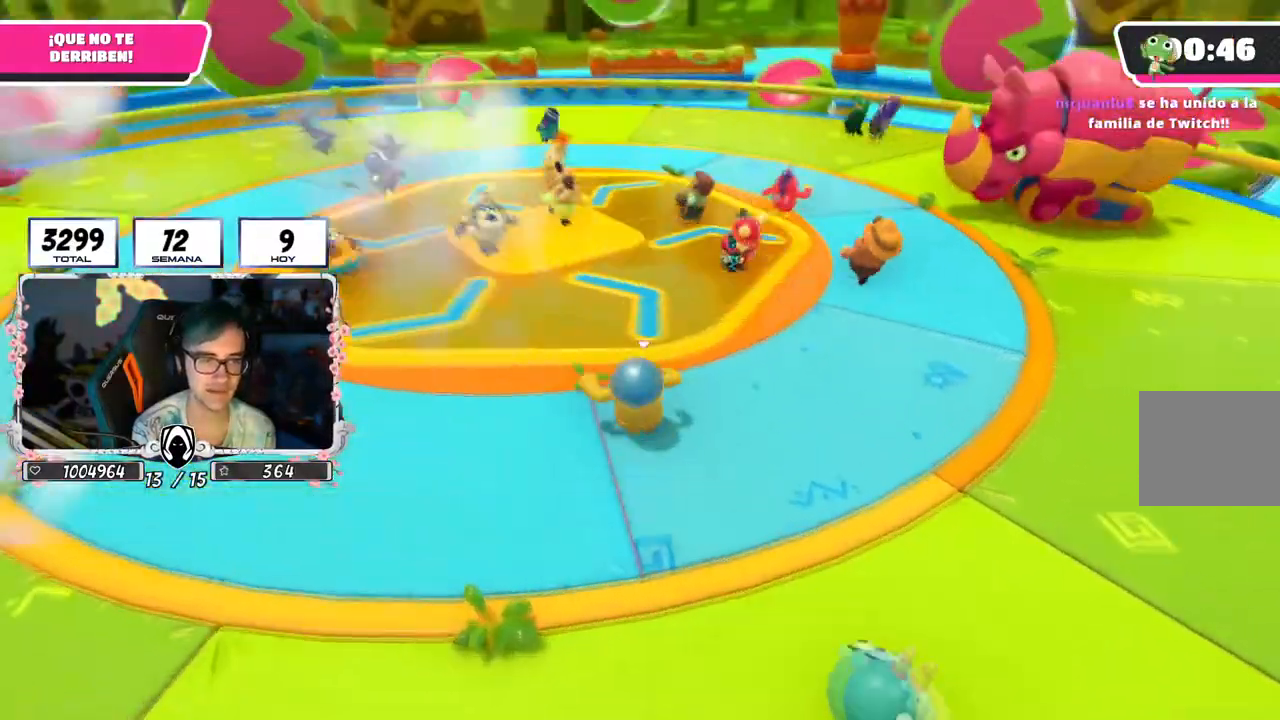
{"buttons": [], "left_stick": "left", "right_stick": "center", "events": [[50, "left_stick", "up-left"], [217, "right_stick", "down"], [317, "right_stick", "center"], [400, "left_stick", "left"]]}
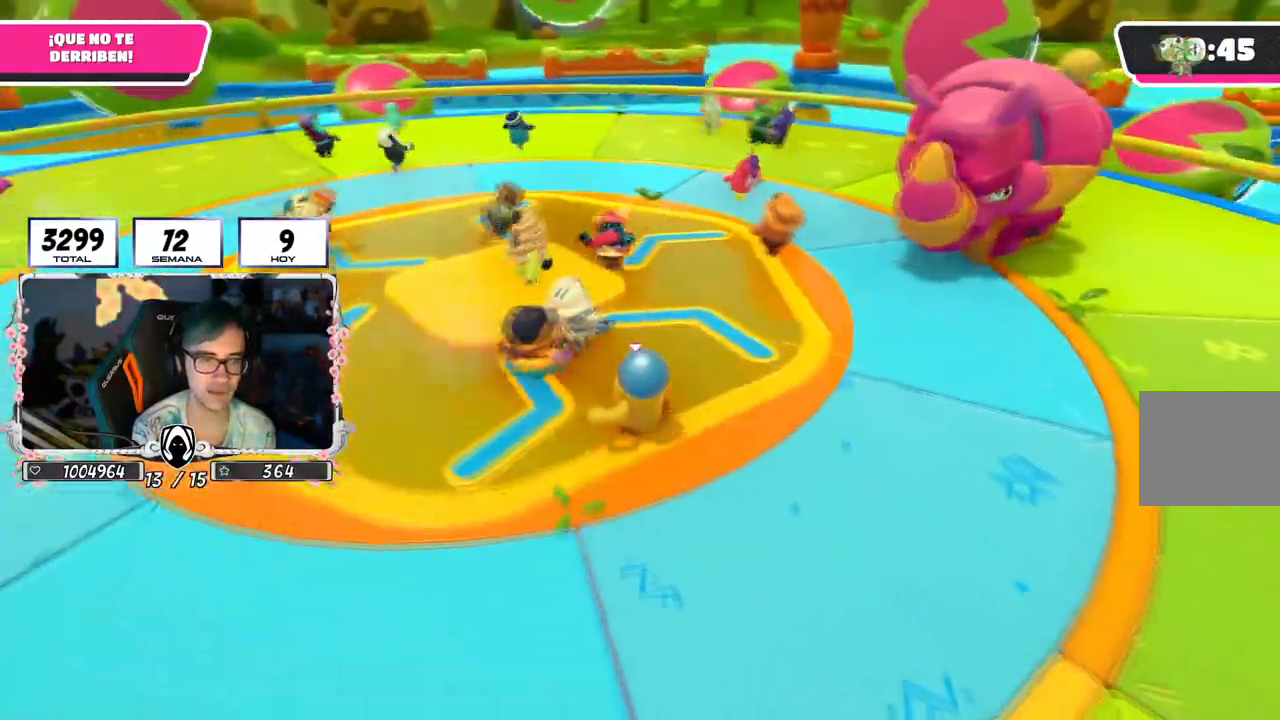
{"buttons": [], "left_stick": "down", "right_stick": "center", "events": [[83, "left_stick", "down-left"], [350, "left_stick", "down"]]}
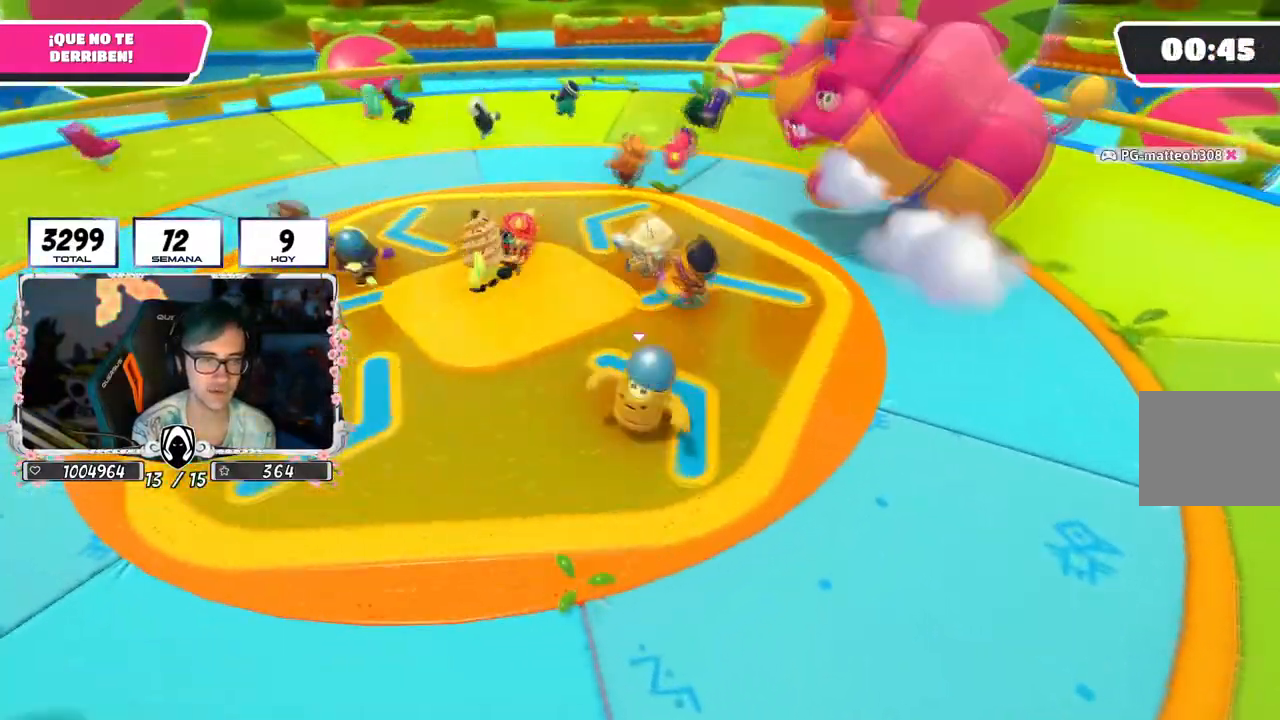
{"buttons": [], "left_stick": "up-right", "right_stick": "left", "events": [[17, "left_stick", "down-left"], [434, "left_stick", "up-right"], [450, "right_stick", "left"]]}
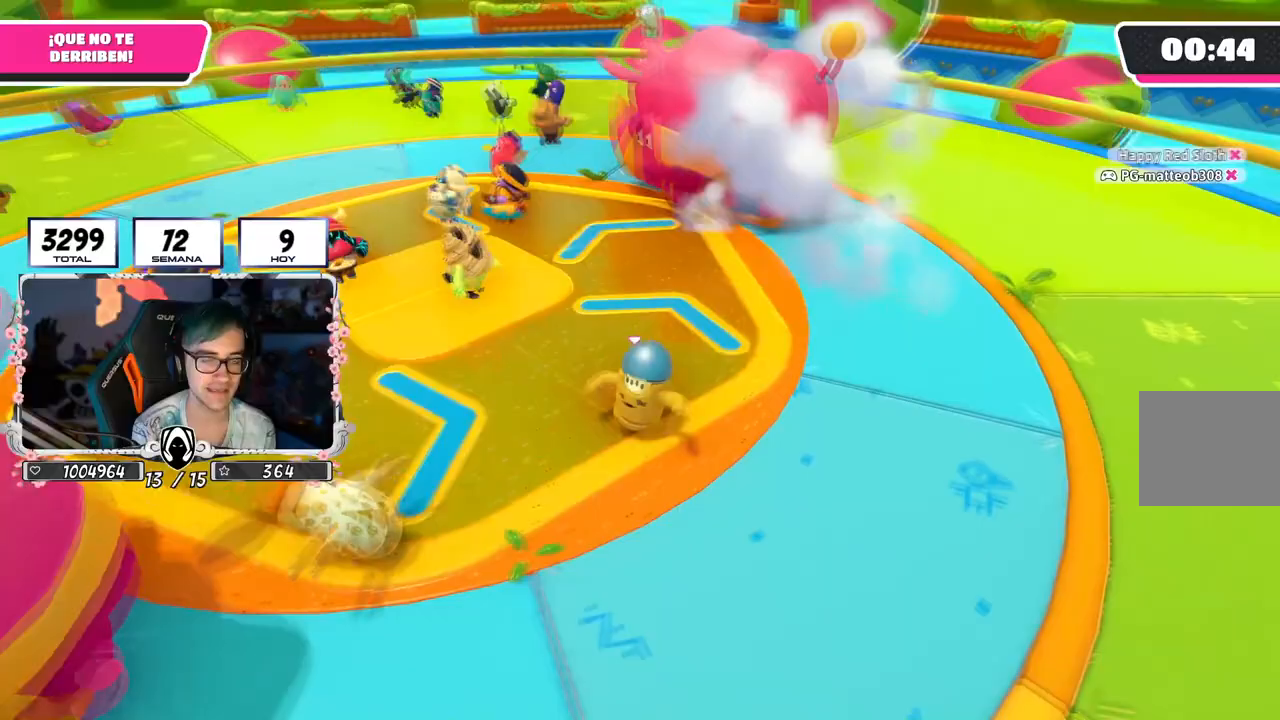
{"buttons": [], "left_stick": "up", "right_stick": "left", "events": [[250, "left_stick", "up"]]}
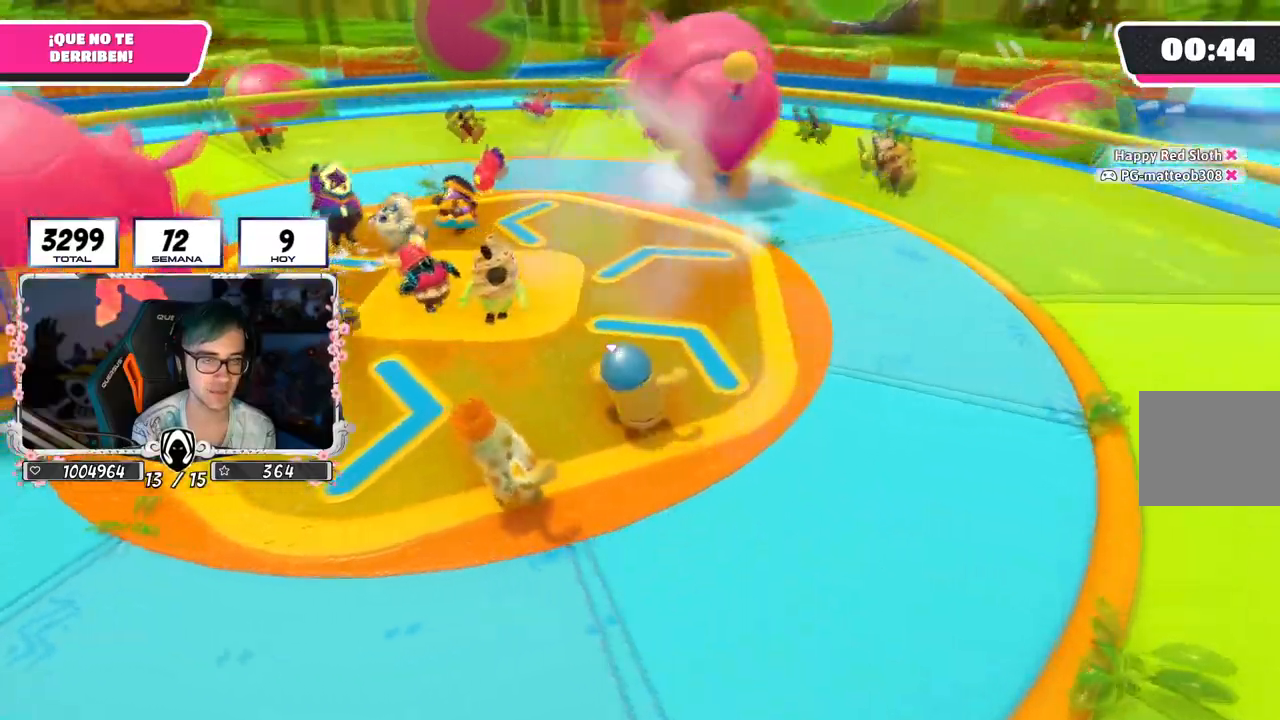
{"buttons": [], "left_stick": "down", "right_stick": "left", "events": [[400, "left_stick", "right"], [501, "left_stick", "down"]]}
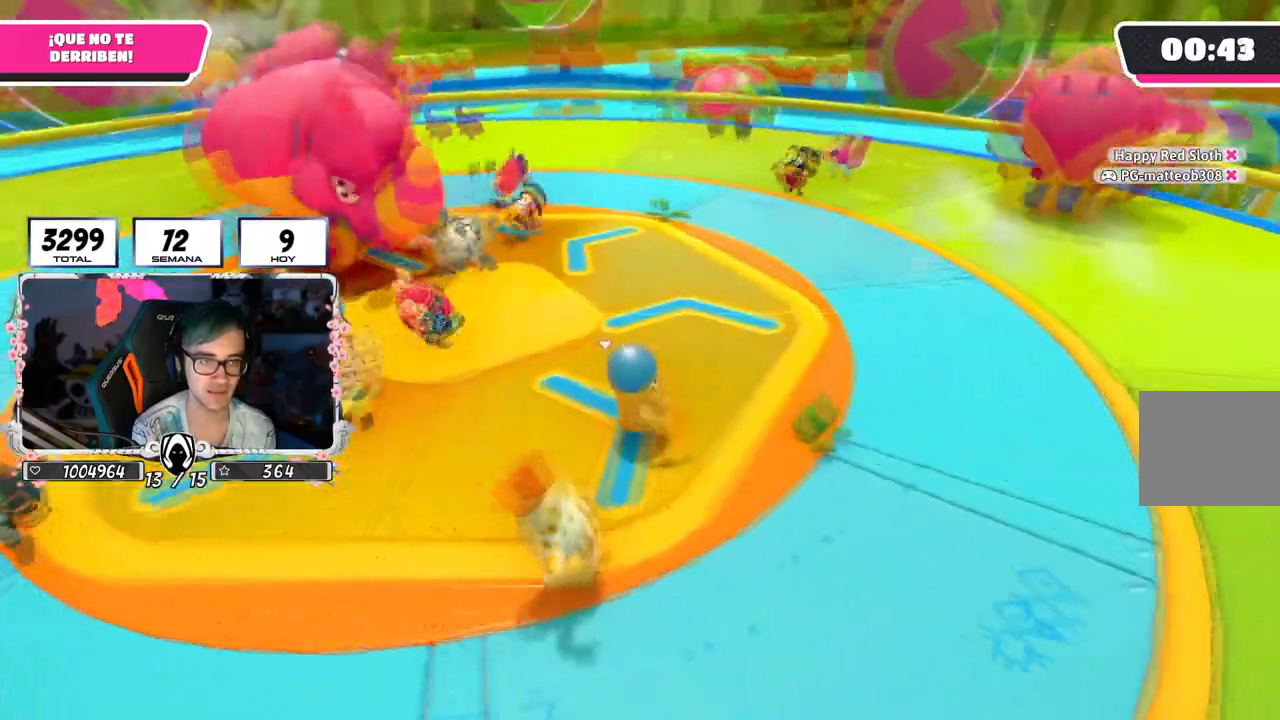
{"buttons": [], "left_stick": "up", "right_stick": "left", "events": [[83, "left_stick", "up"]]}
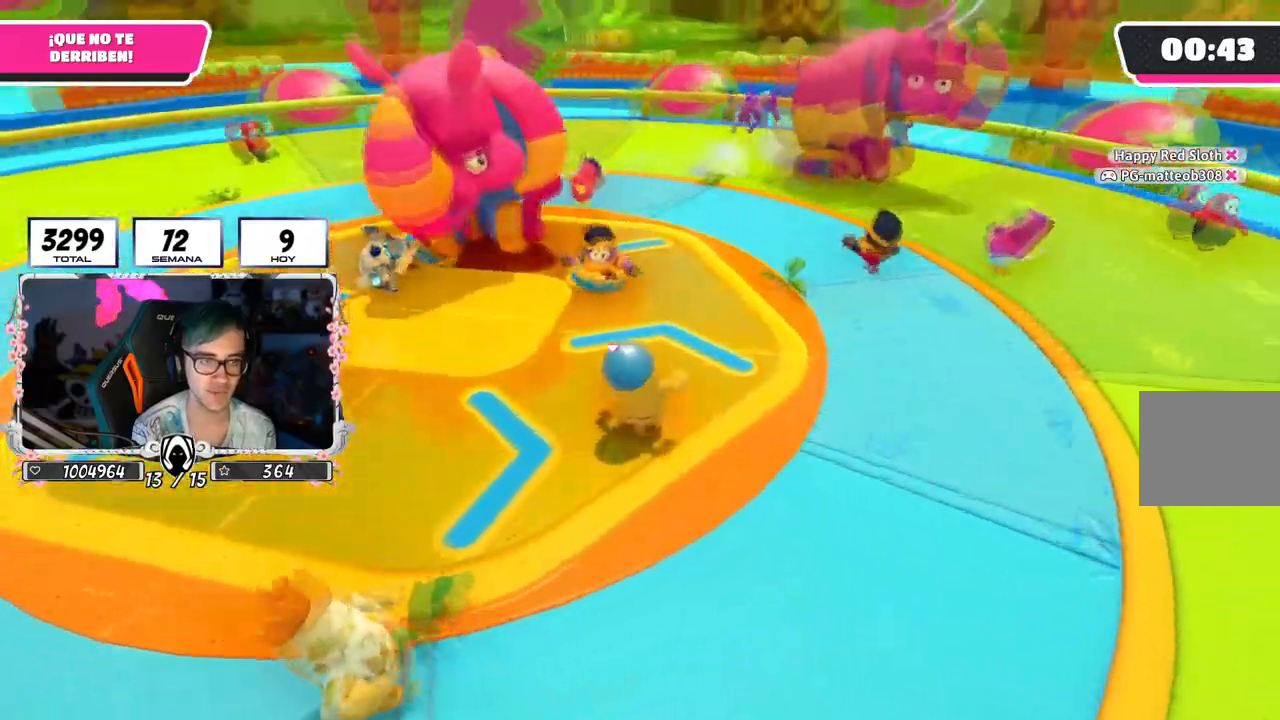
{"buttons": [], "left_stick": "up", "right_stick": "left", "events": []}
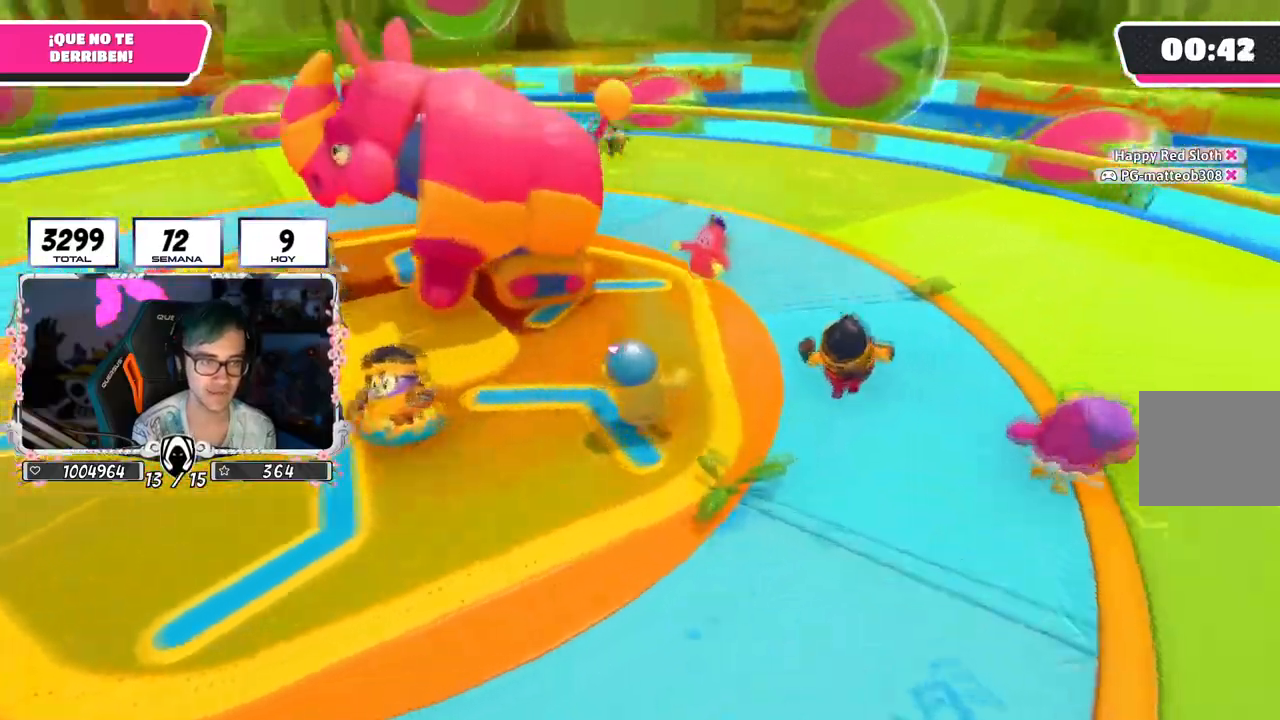
{"buttons": [], "left_stick": "down-left", "right_stick": "left", "events": [[383, "left_stick", "down"], [467, "left_stick", "down-left"]]}